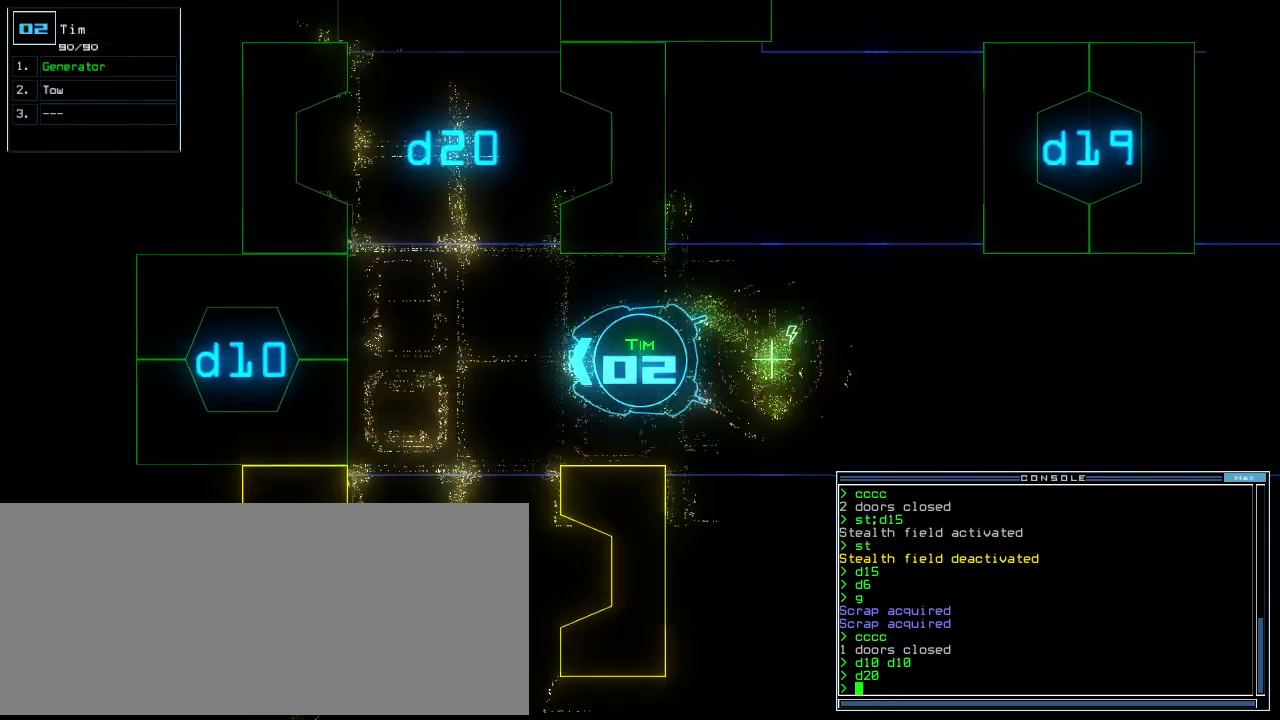
Gameplay with keyboard; each line is a JSON object with the keys held at the frame after it. "events" lists presses ("down") and releases ("up") of ".", "0", "1", "2", "3", "4", "5", "6", "7", "8", "9", "a", "b", "backspace", "c", "caps_lock", "comma", "ctrl_l", "ctrl_r", "d", "down", "e", "equals", "escape", "f", "f8", "g", "h", "i", "j", "k", "l", "left", "m", "minus", "n", "o", "p", "q", "quote", "r", "return", "right", "s", "semicolon", "shift_l", "shift_r", "space", "t", "tab", "tilde", "u", "up", "v", "w", "x", "y" and "z" between this image and that frame as [ms after this image, input, new state], when the widget could be followed in between. No other keys are recorded. Mouse input is not recorded.
{"keys": ["up"], "events": [[20, "right", "down"], [280, "right", "up"]]}
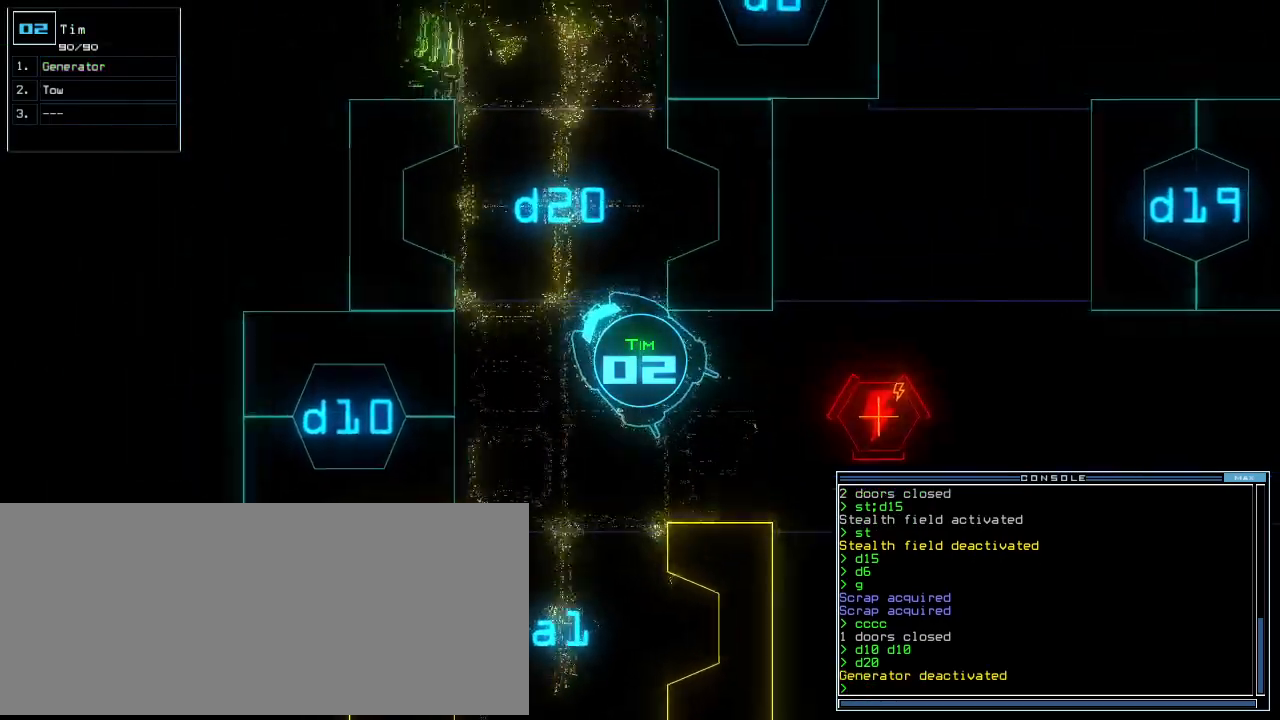
{"keys": ["up"], "events": [[20, "right", "down"], [100, "right", "up"], [360, "right", "down"], [460, "right", "up"]]}
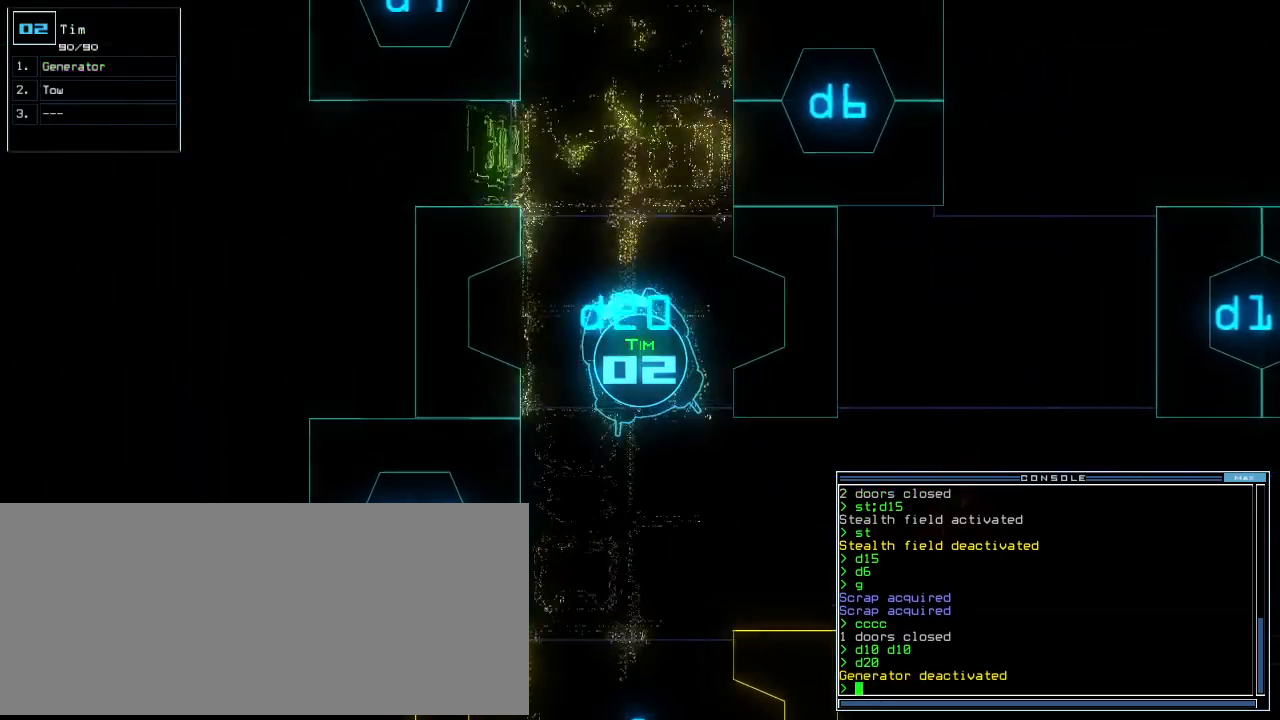
{"keys": ["up"], "events": [[80, "right", "down"], [140, "right", "up"]]}
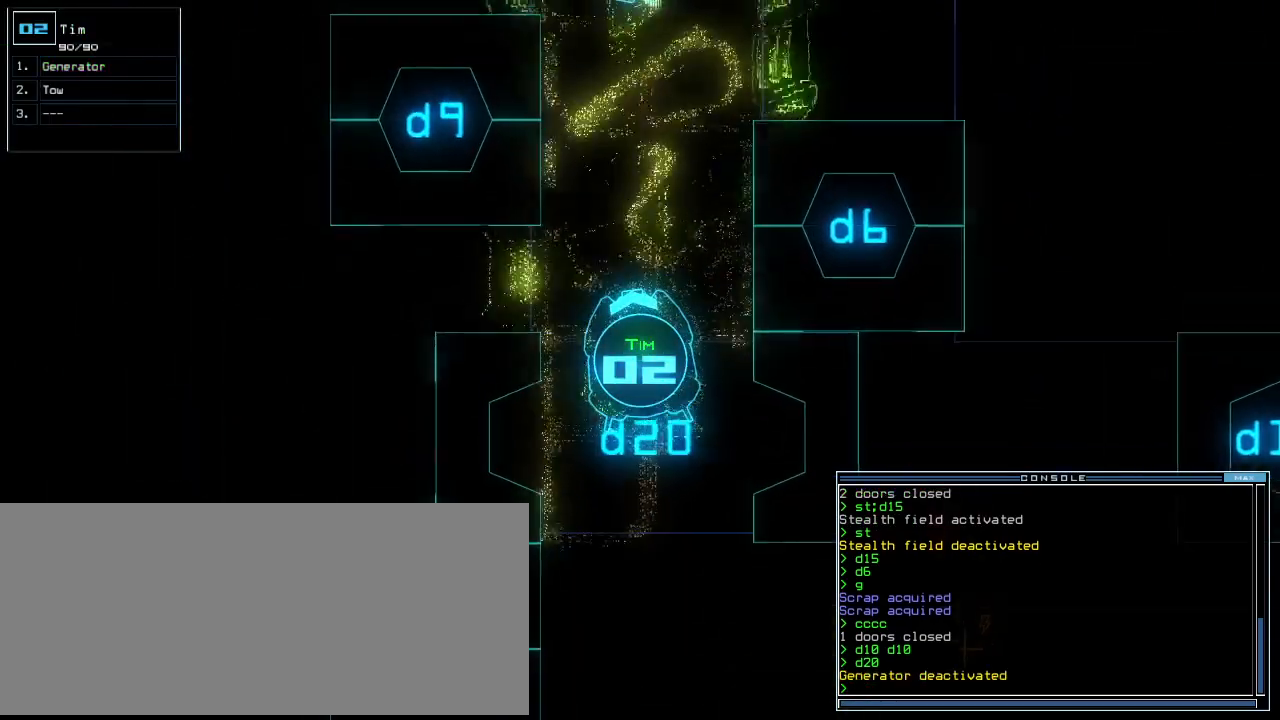
{"keys": ["up"], "events": [[100, "right", "down"], [160, "right", "up"]]}
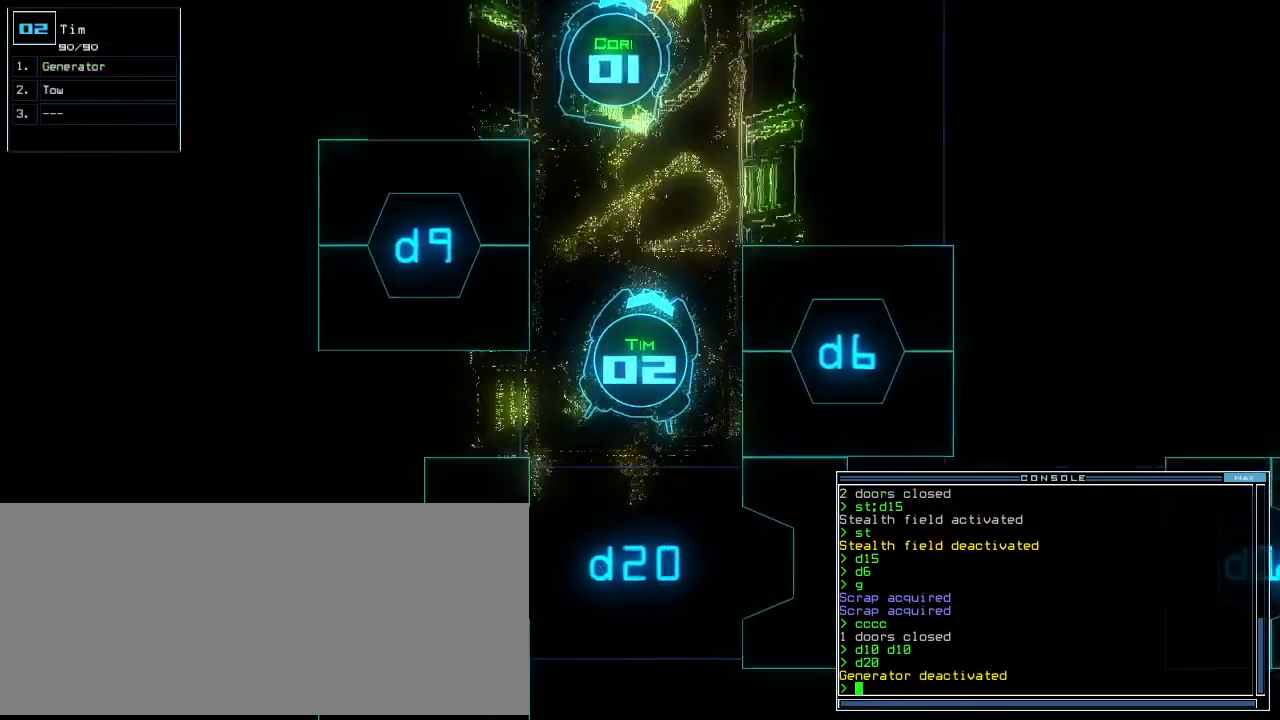
{"keys": ["up"], "events": []}
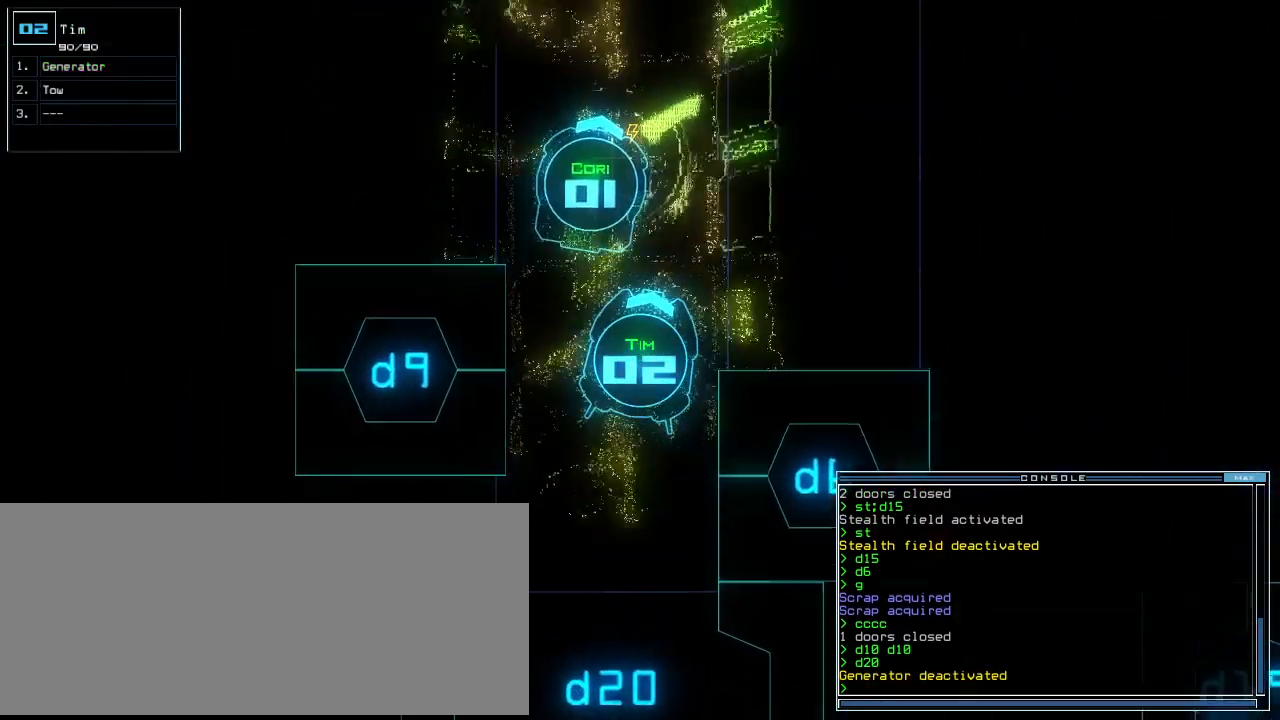
{"keys": ["space"], "events": [[60, "g", "down"], [100, "e", "down"], [160, "g", "up"], [220, "e", "up"], [340, "return", "down"], [380, "up", "up"], [420, "return", "up"], [440, "space", "down"]]}
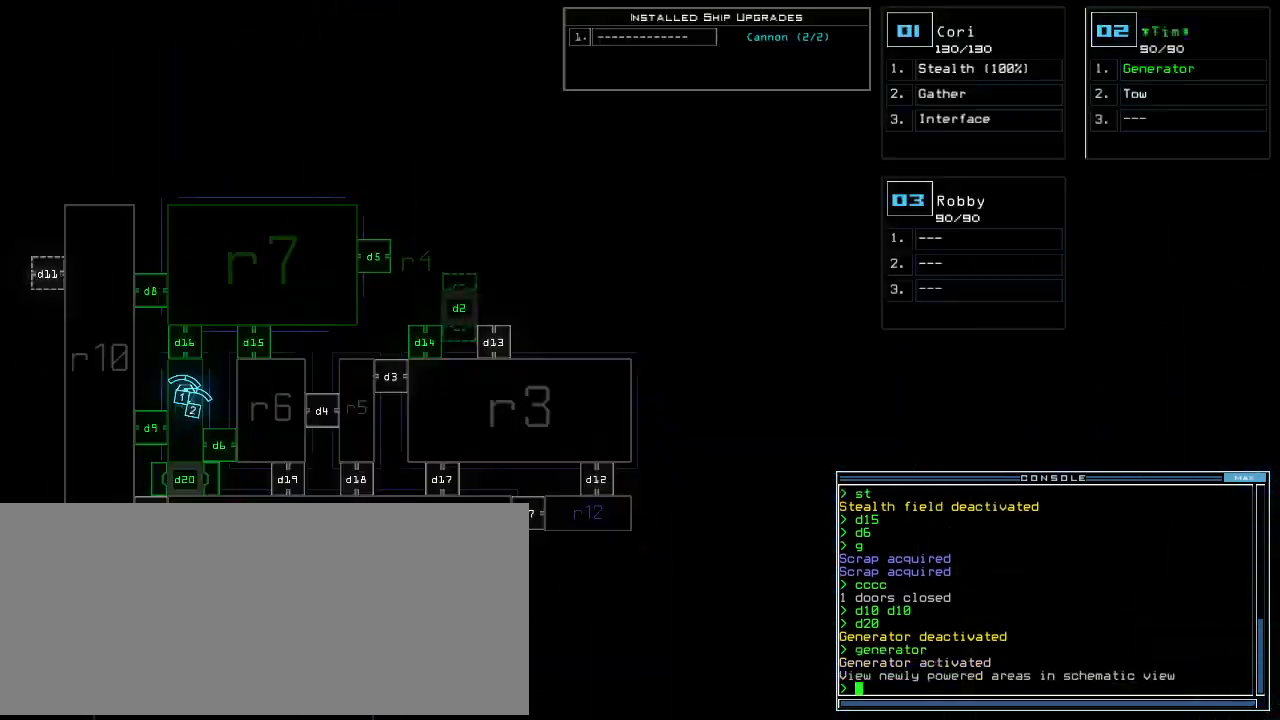
{"keys": [], "events": [[60, "space", "up"], [340, "right", "down"], [480, "right", "up"]]}
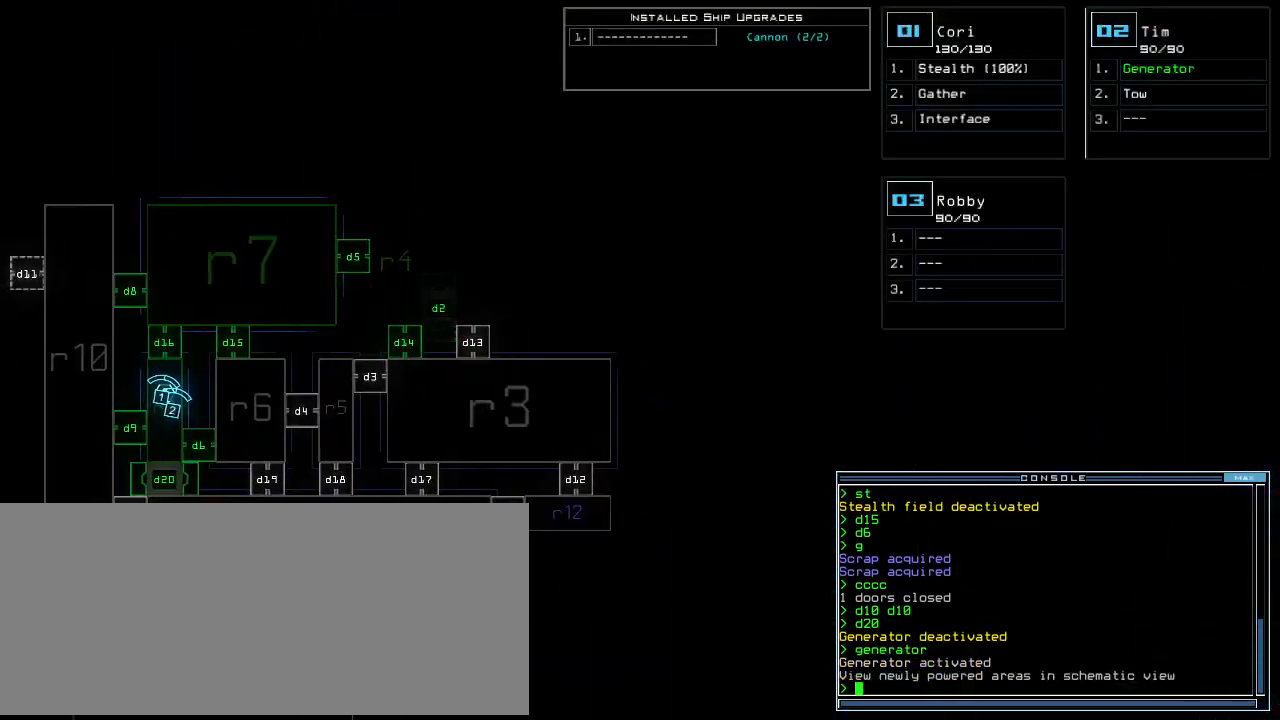
{"keys": [], "events": []}
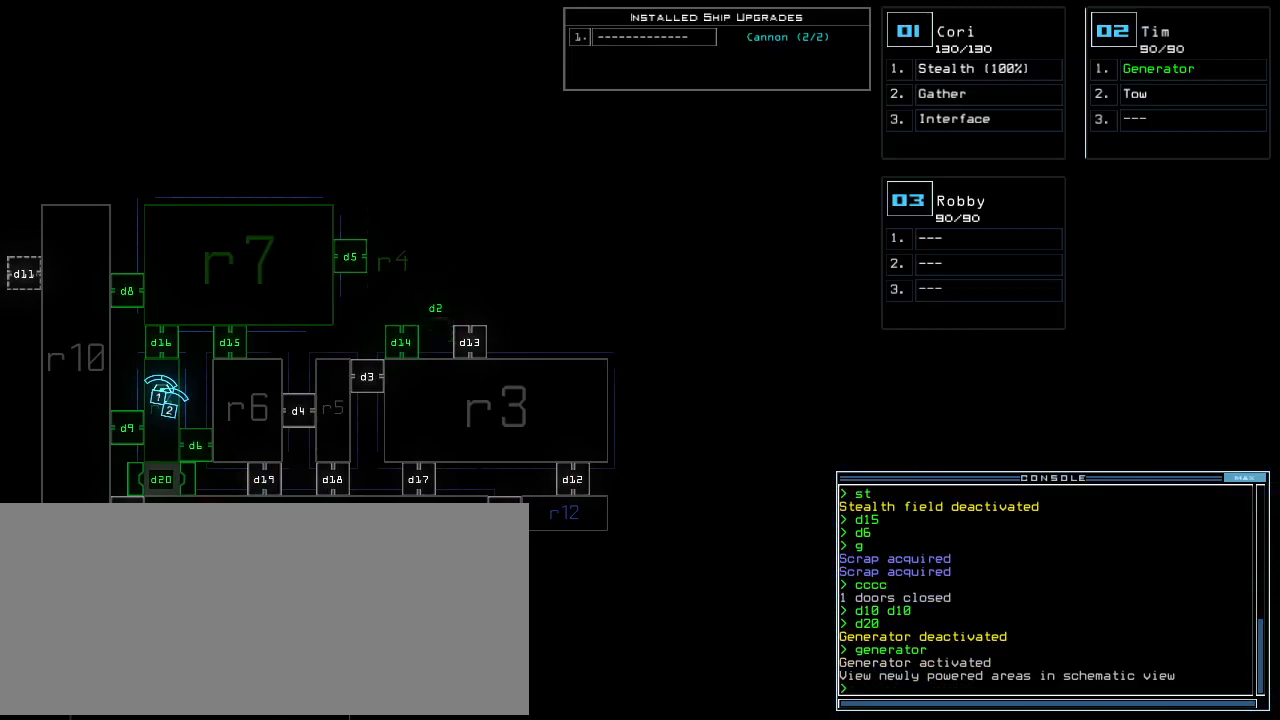
{"keys": [], "events": [[20, "d", "down"], [120, "d", "up"], [240, "2", "down"], [300, "return", "down"], [320, "2", "up"], [400, "return", "up"]]}
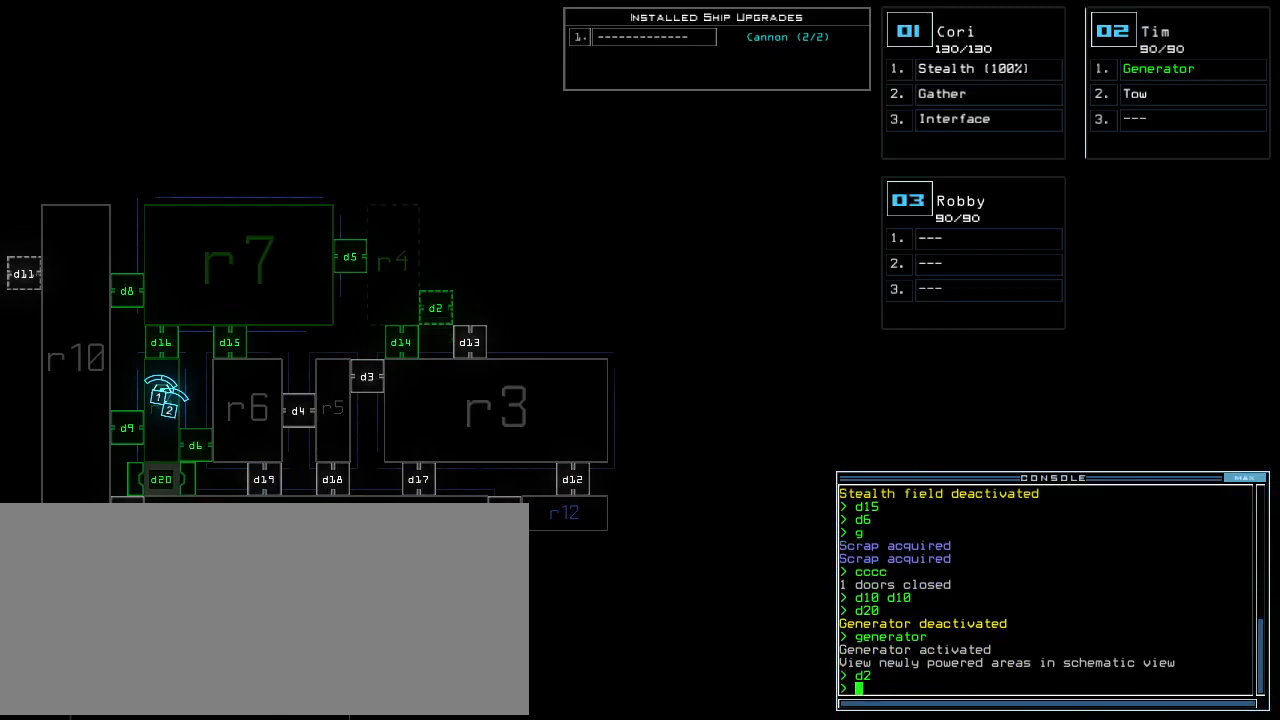
{"keys": [], "events": []}
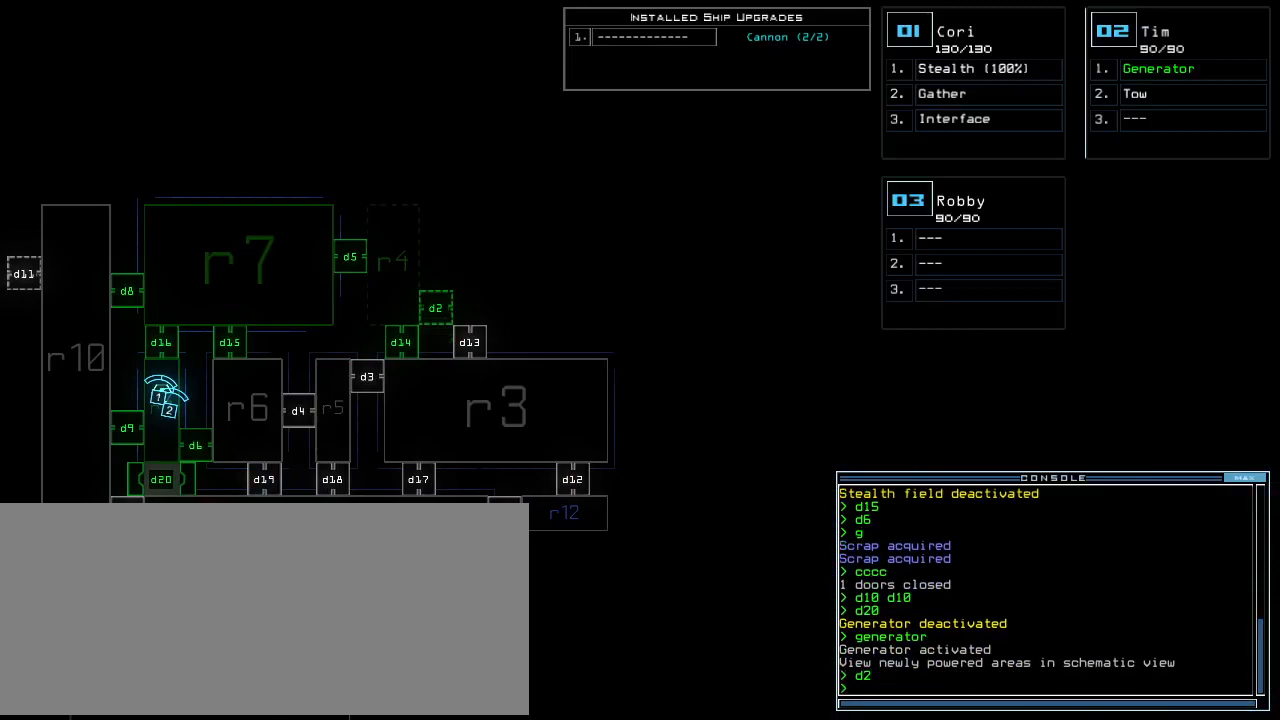
{"keys": [], "events": []}
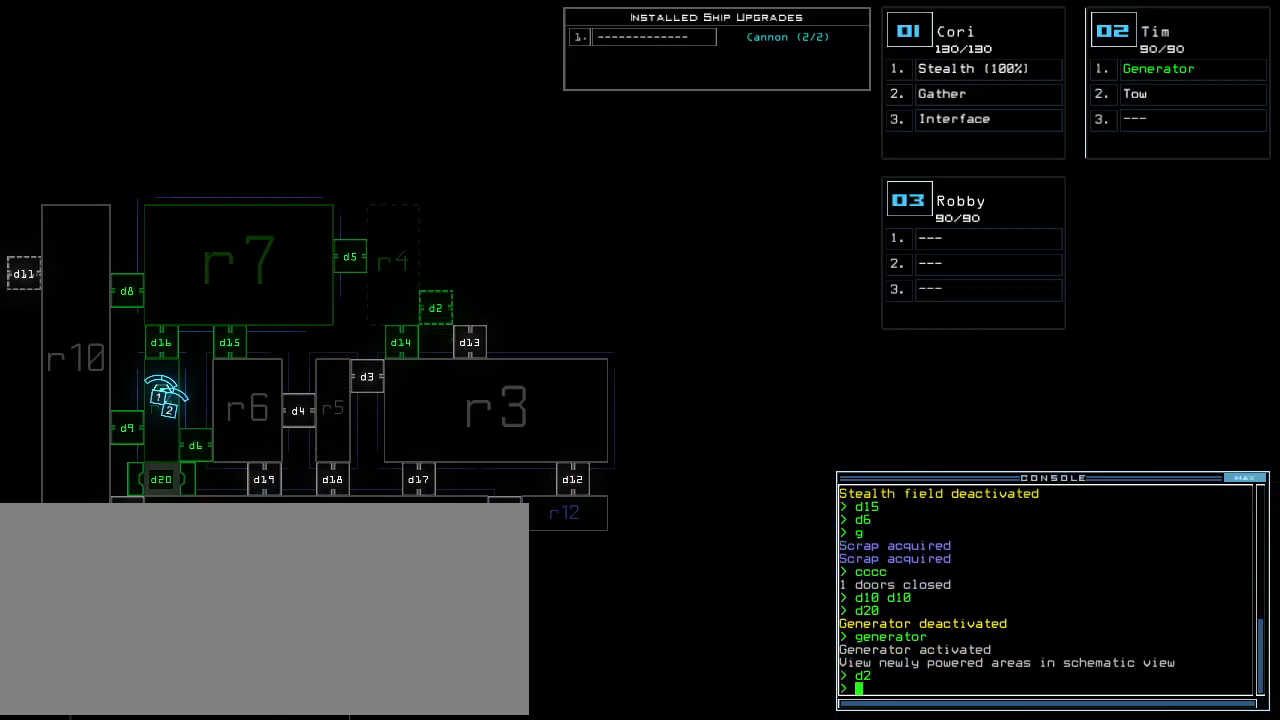
{"keys": [], "events": []}
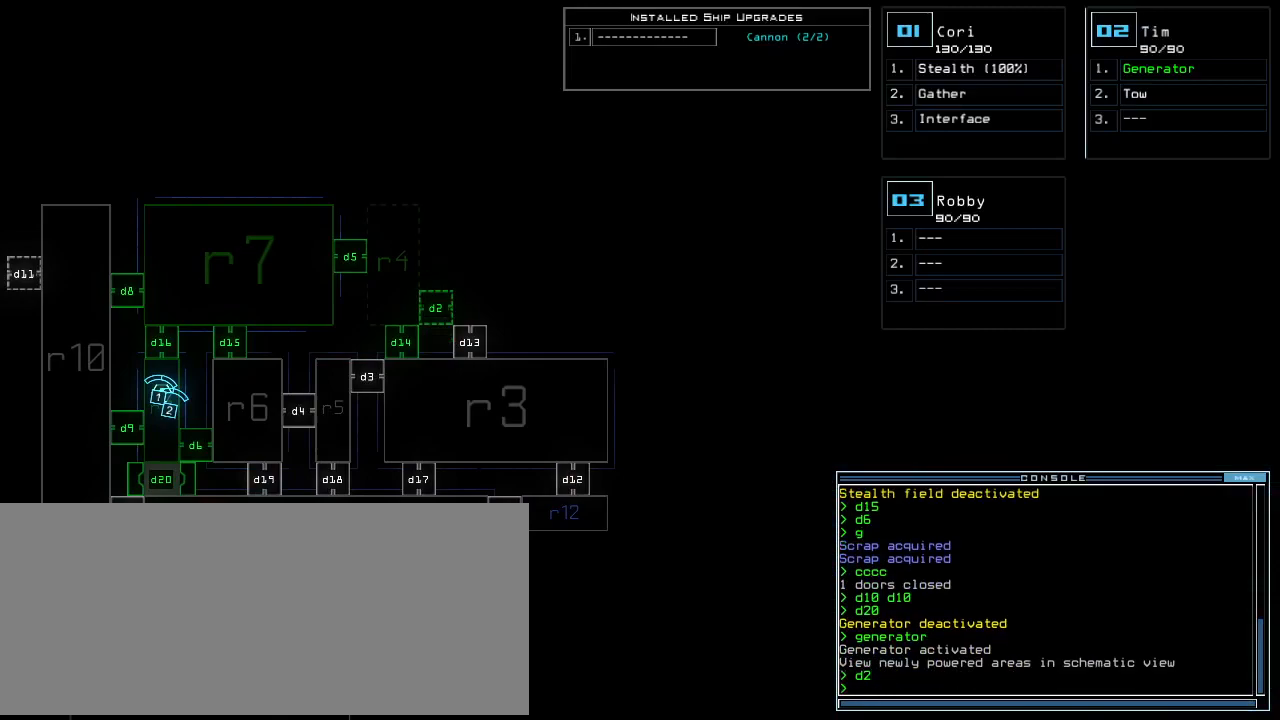
{"keys": [], "events": []}
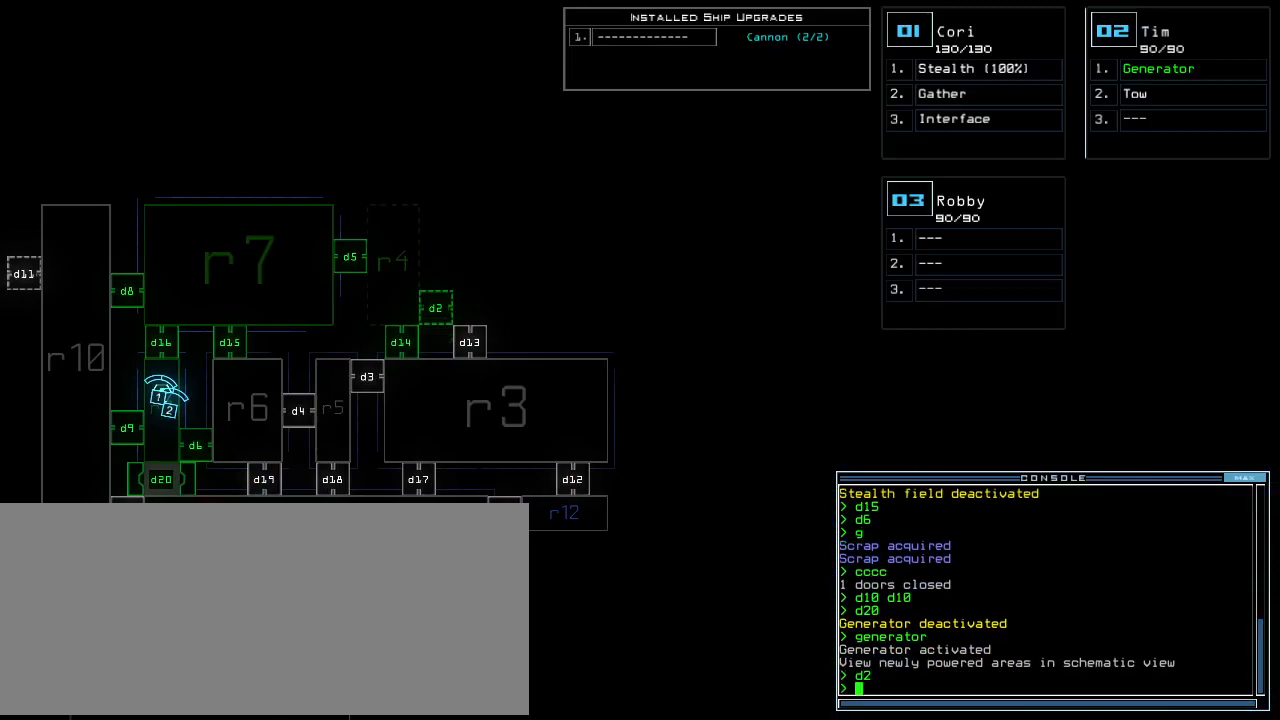
{"keys": ["return"], "events": [[120, "d", "down"], [200, "d", "up"], [300, "8", "down"], [360, "8", "up"], [480, "return", "down"]]}
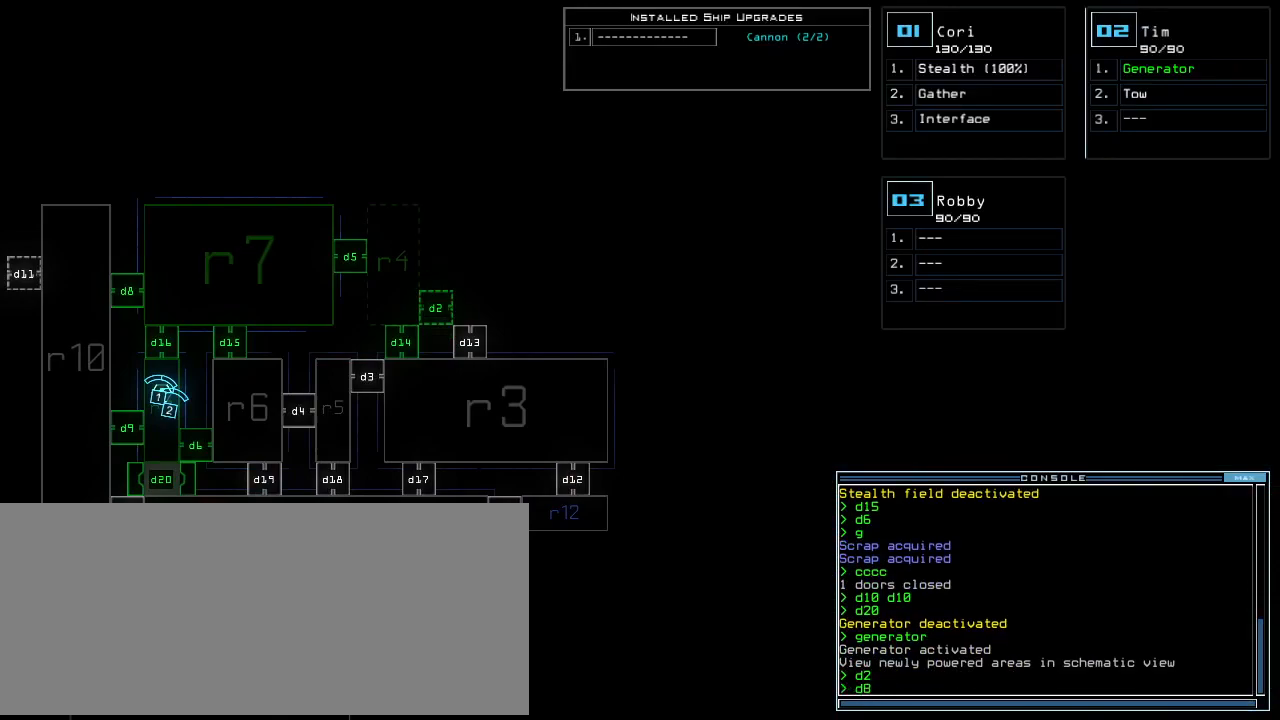
{"keys": [], "events": [[100, "return", "up"]]}
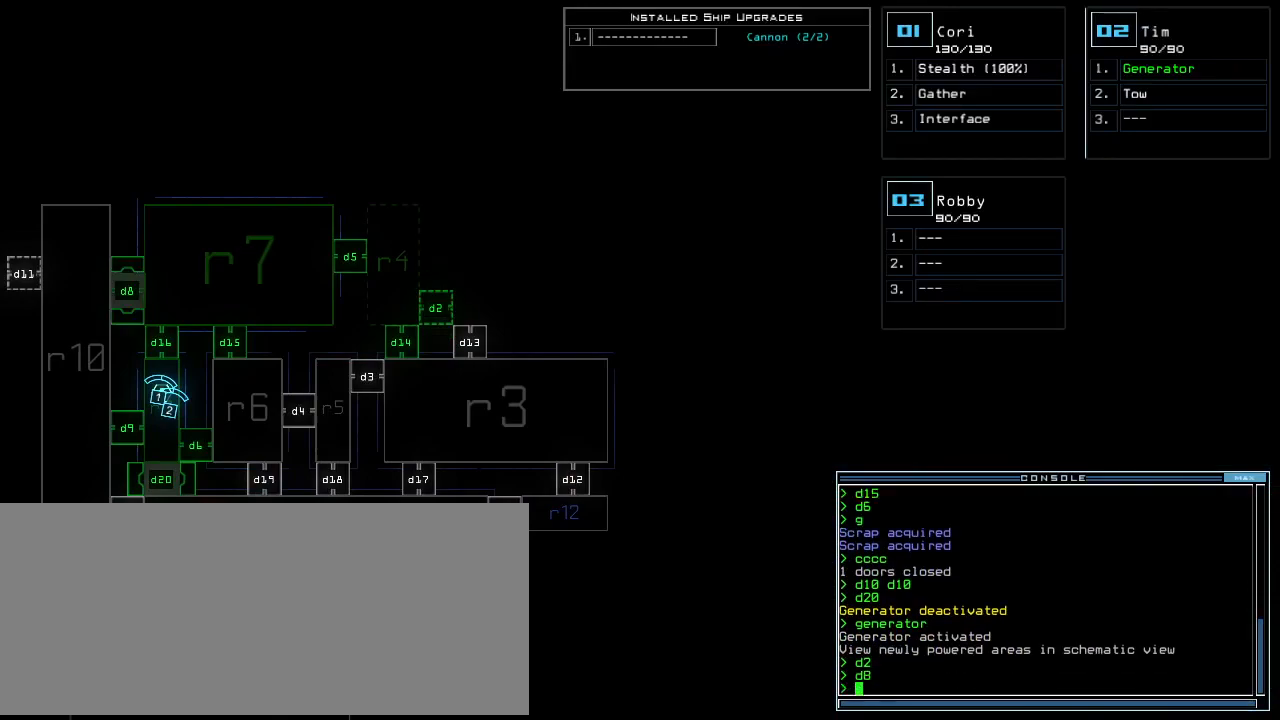
{"keys": ["right", "up"], "events": [[20, "1", "down"], [100, "1", "up"], [120, "up", "down"], [220, "left", "down"], [380, "left", "up"], [400, "right", "down"]]}
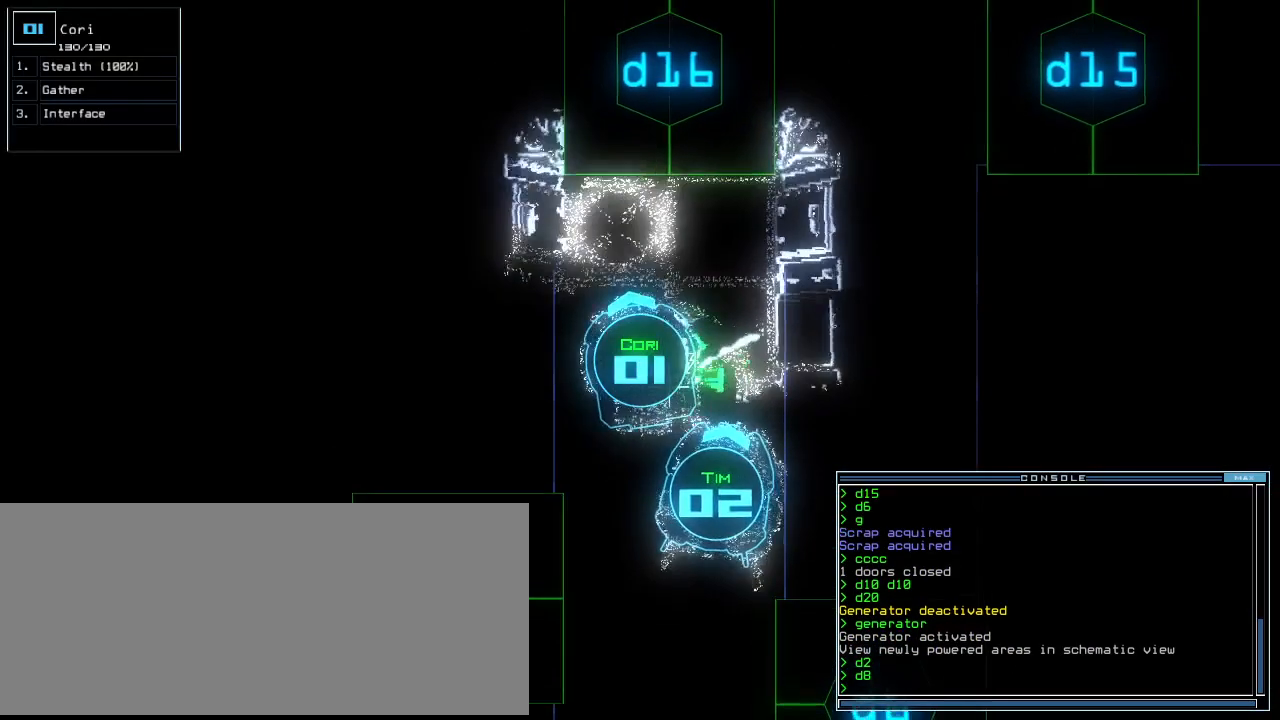
{"keys": [], "events": [[60, "right", "up"], [260, "up", "up"]]}
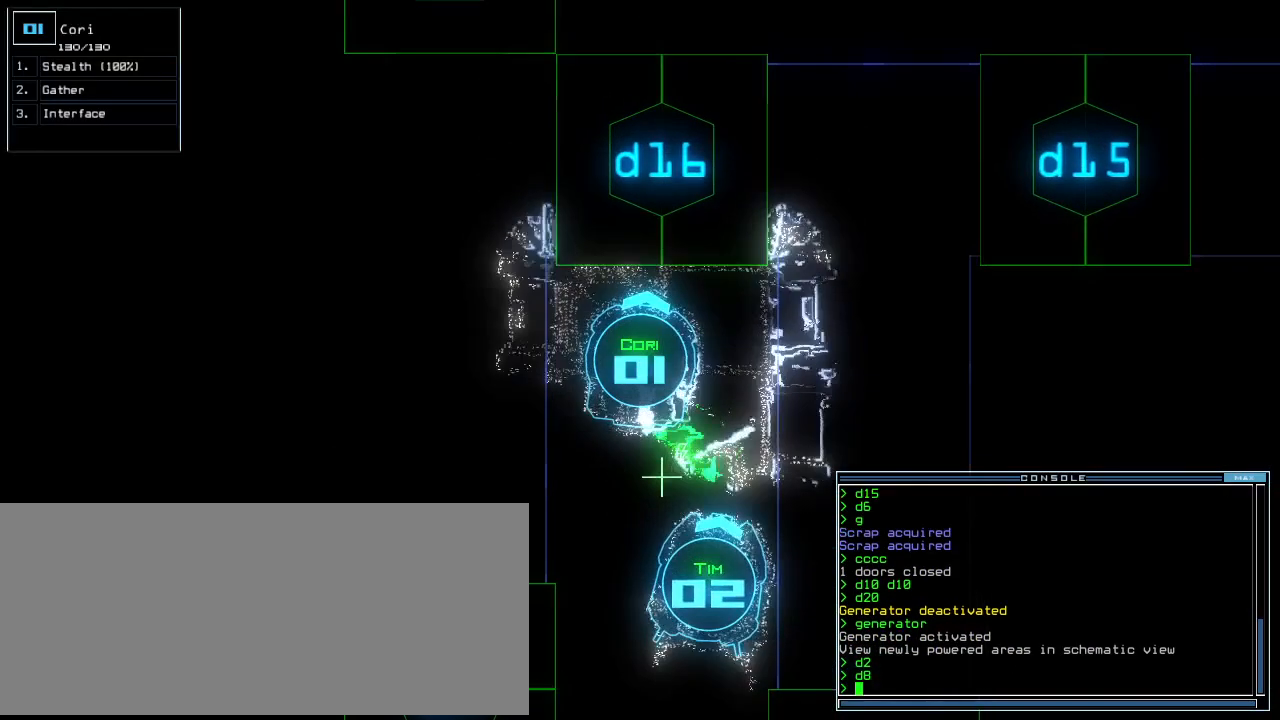
{"keys": [], "events": []}
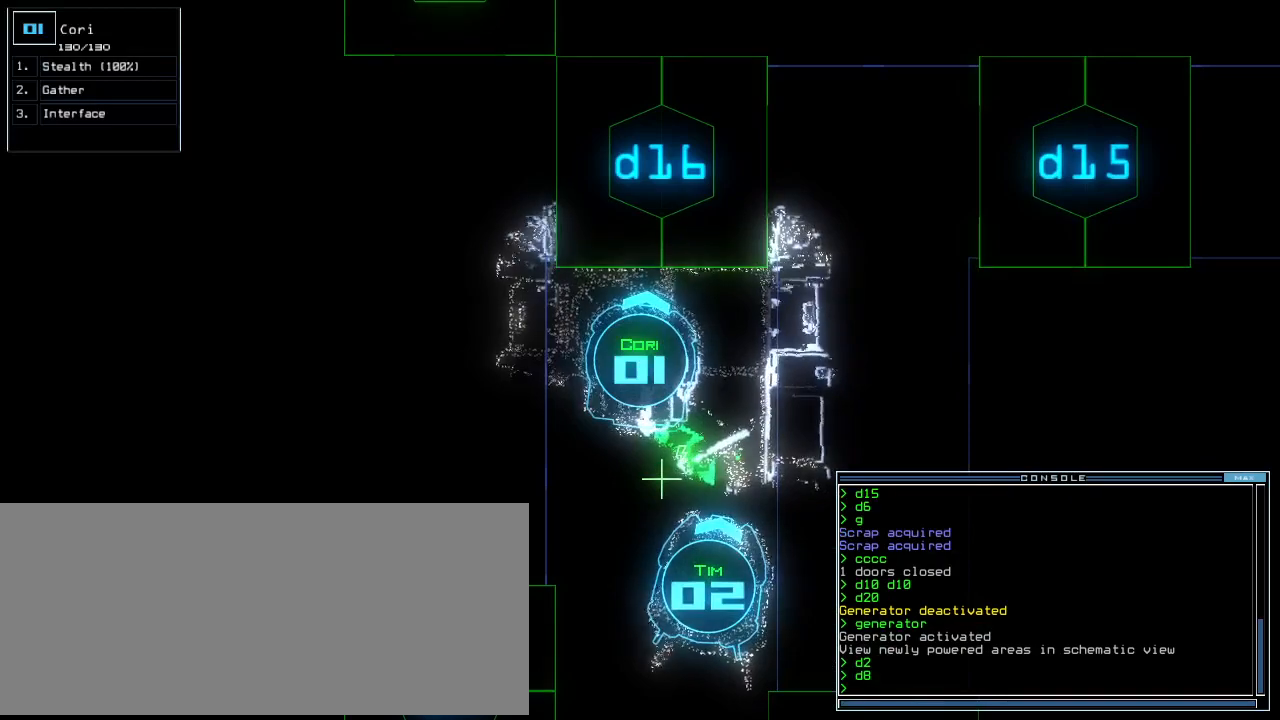
{"keys": [], "events": []}